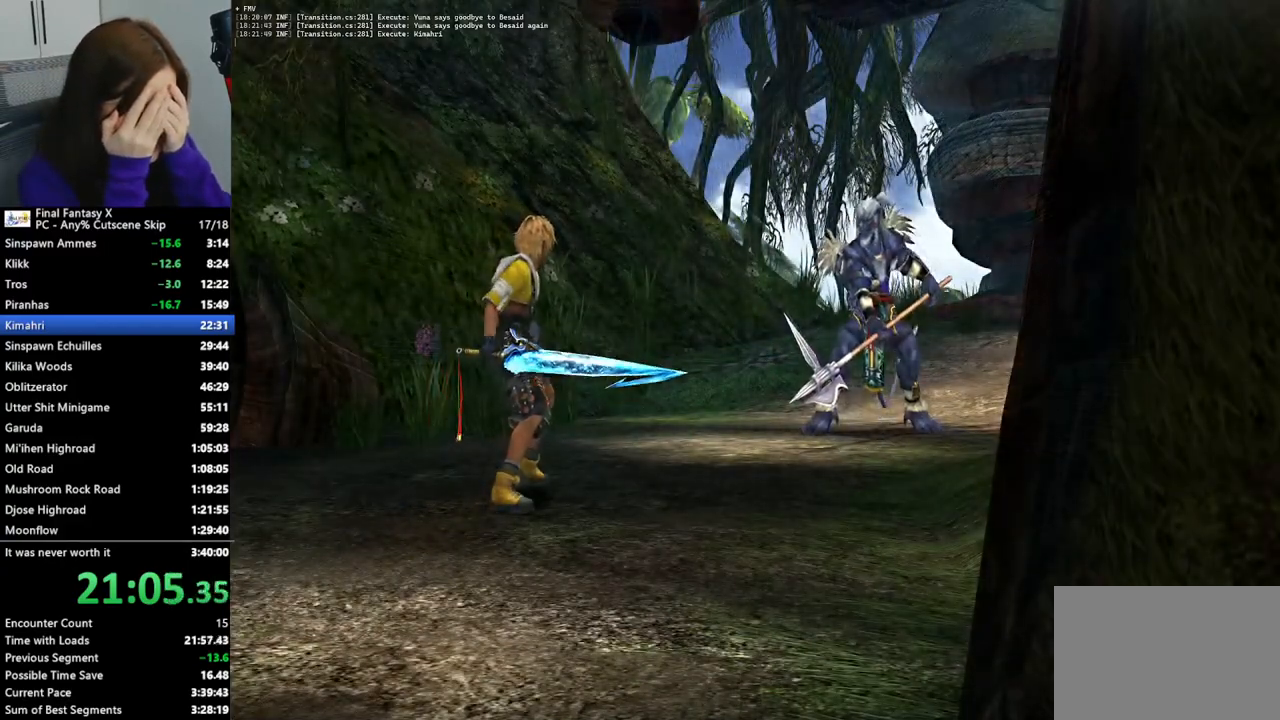
Gameplay with a controller (PlayStation layout); each line is a JSON object with the inputs held at the frame after it. "events" lists button and stick changes between this image and that frame as [ms after this image, input, new state], when the widget could be followed in between.
{"buttons": ["L2"], "left_stick": "center", "right_stick": "center", "events": []}
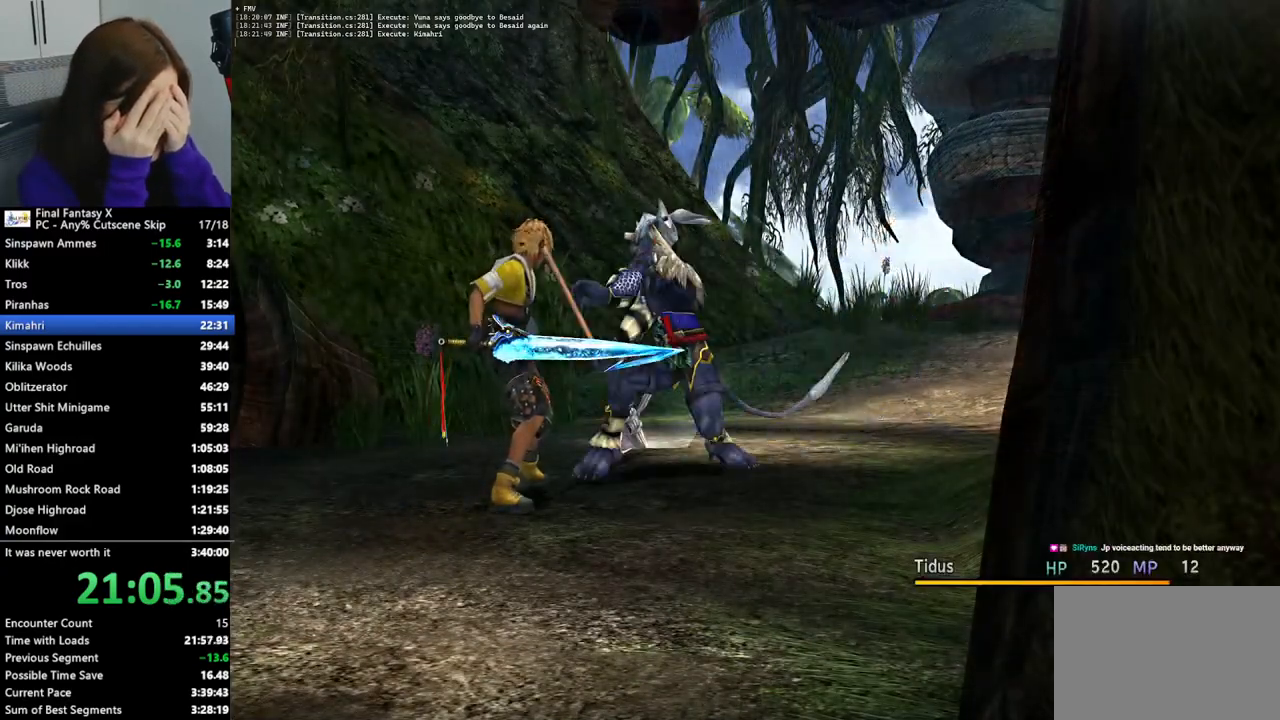
{"buttons": ["L2"], "left_stick": "center", "right_stick": "center", "events": []}
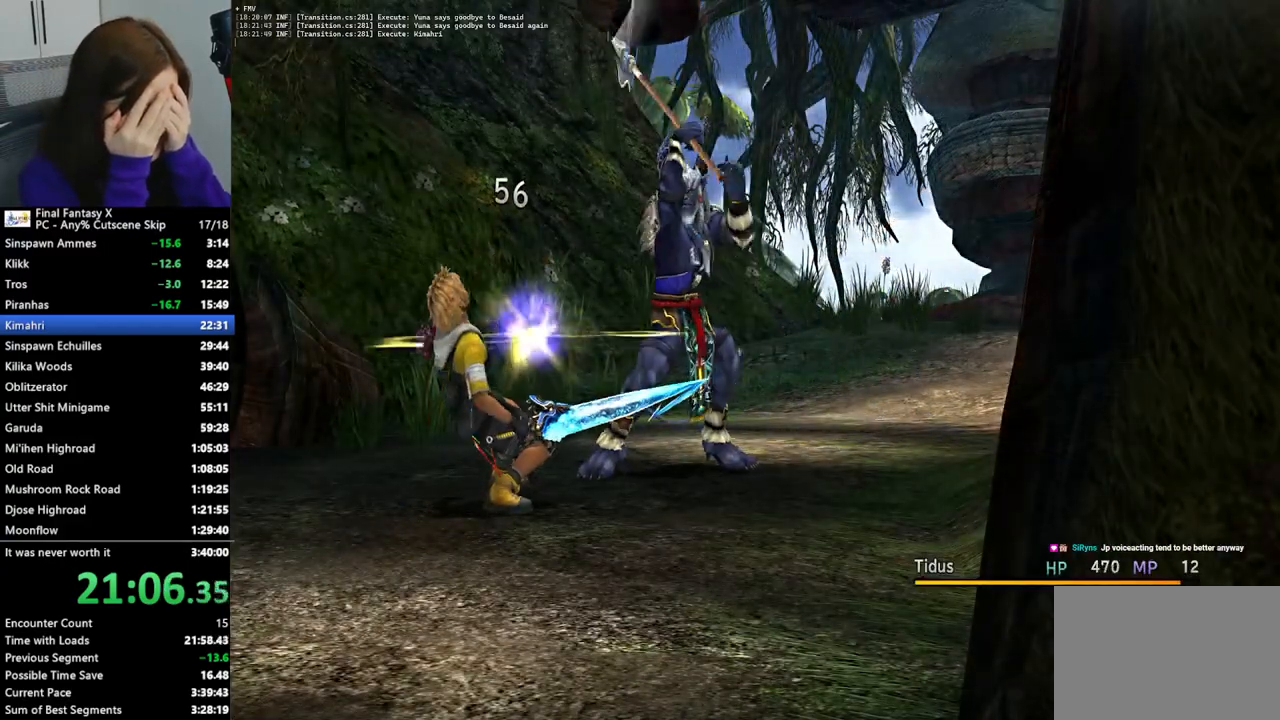
{"buttons": ["L2"], "left_stick": "center", "right_stick": "center", "events": []}
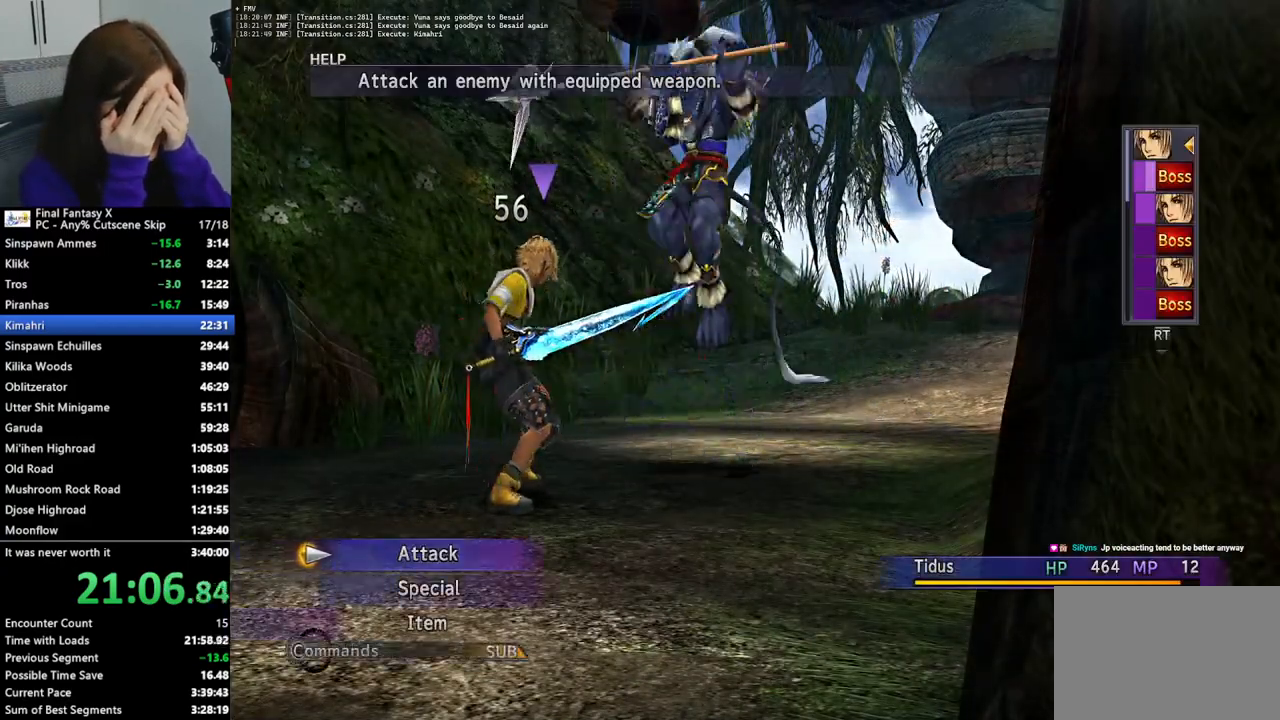
{"buttons": ["L2"], "left_stick": "center", "right_stick": "center", "events": []}
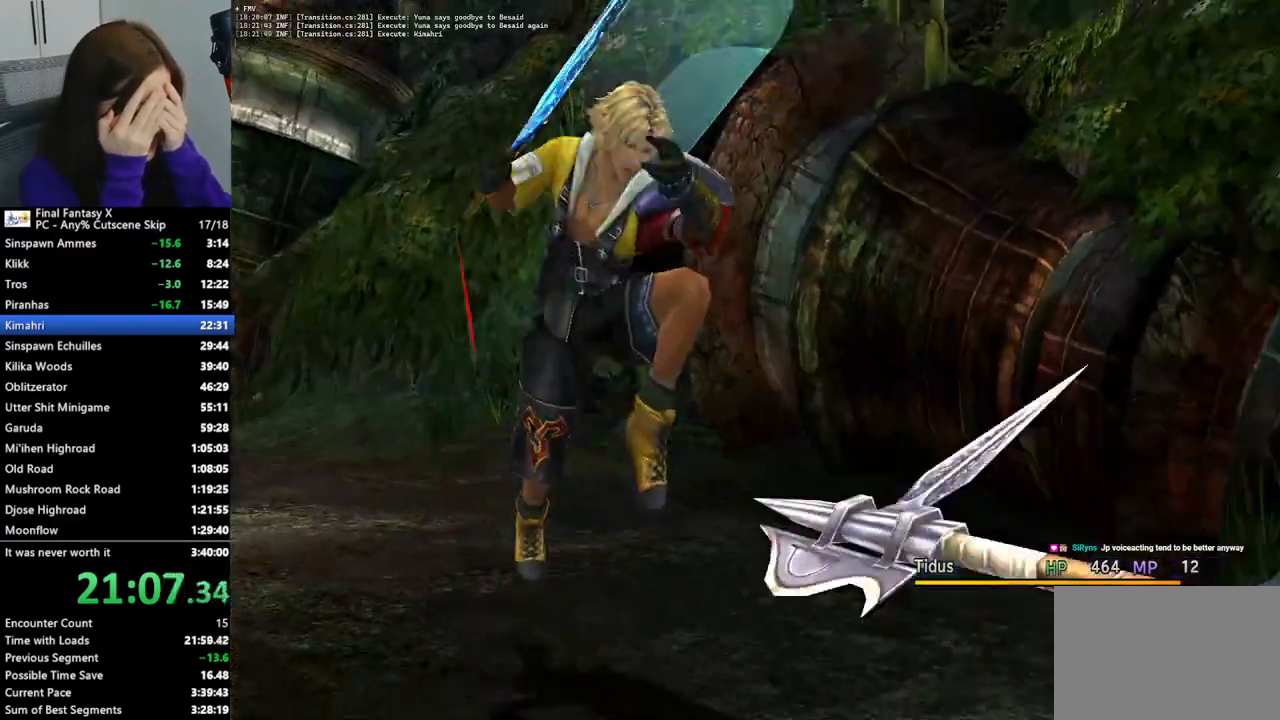
{"buttons": ["L2"], "left_stick": "center", "right_stick": "center", "events": []}
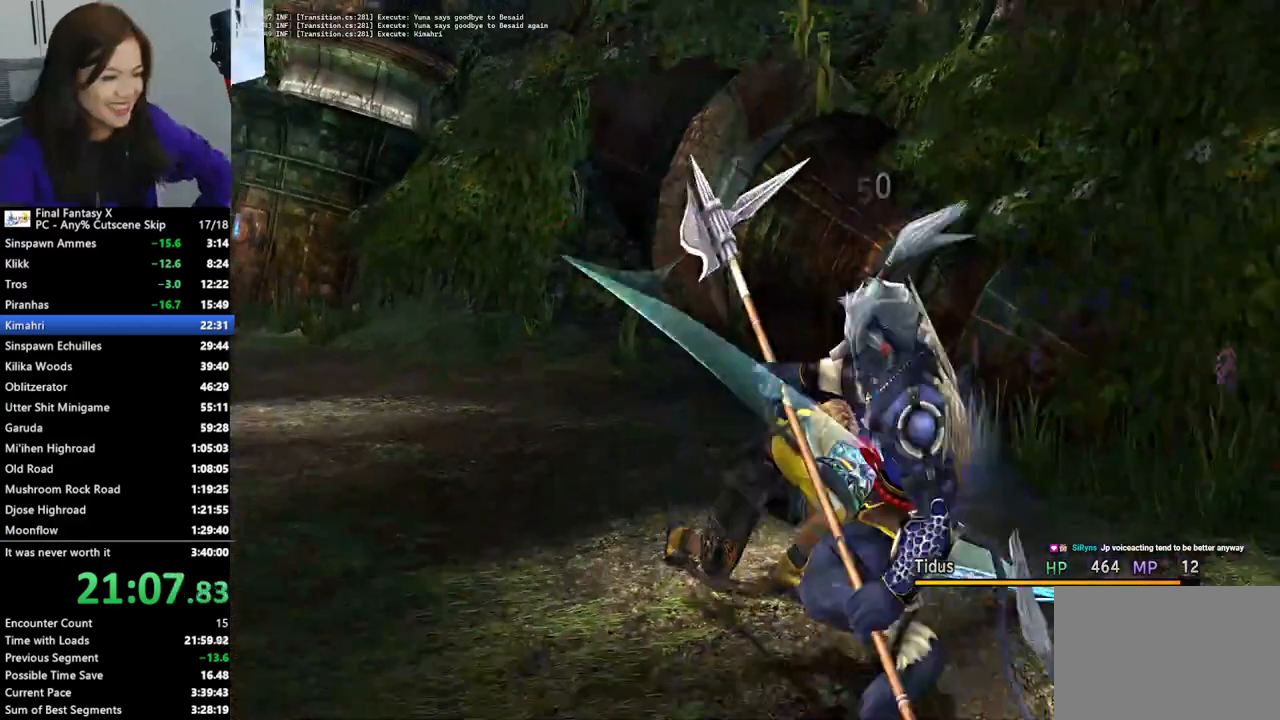
{"buttons": ["L2"], "left_stick": "center", "right_stick": "center", "events": []}
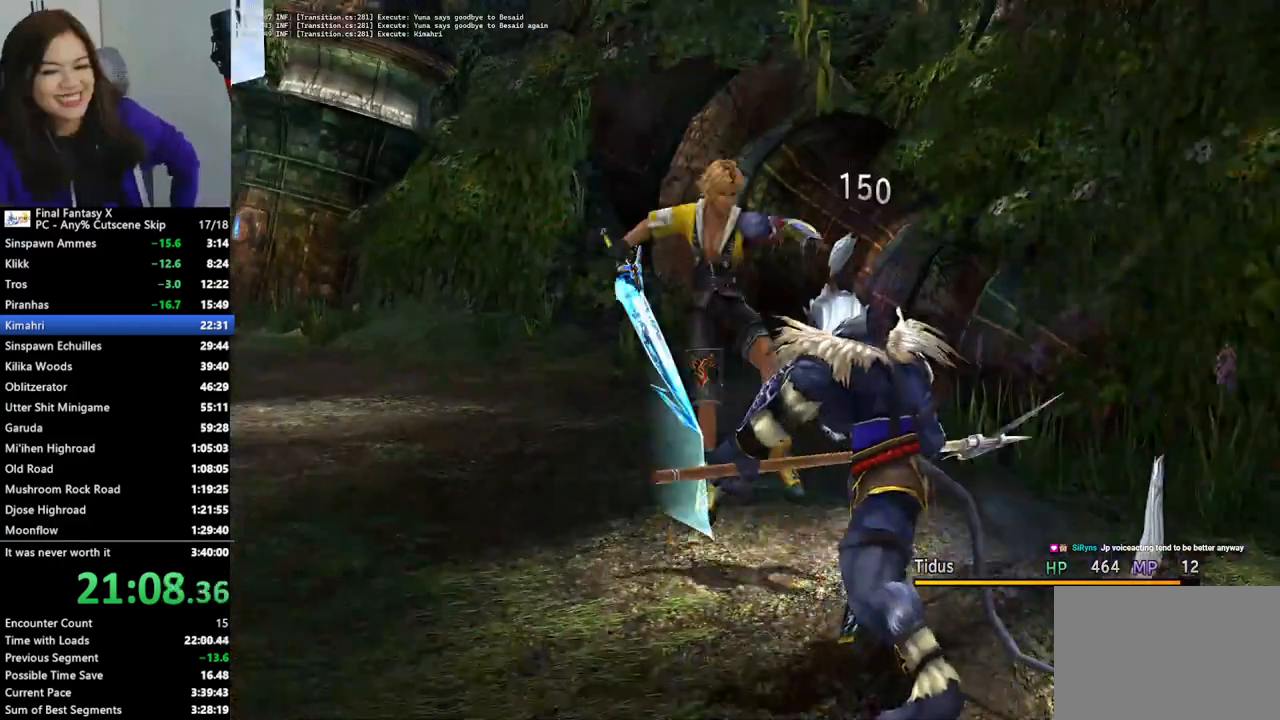
{"buttons": ["L2"], "left_stick": "center", "right_stick": "center", "events": []}
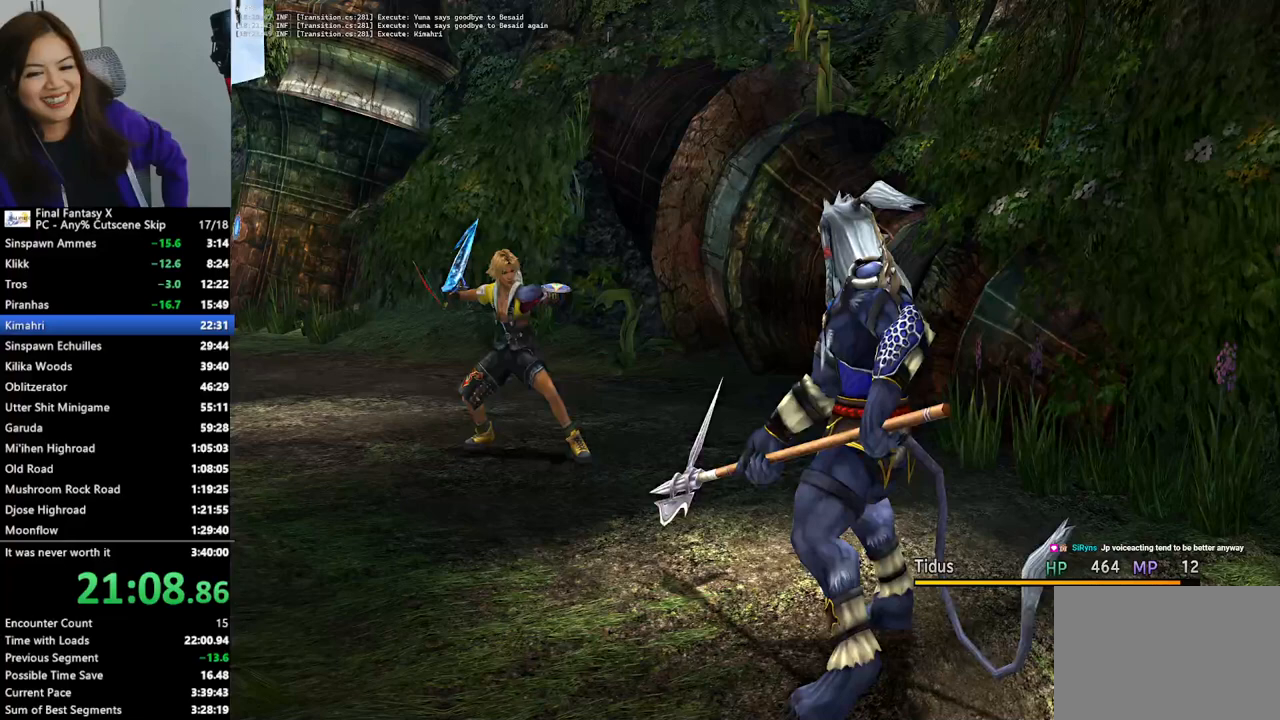
{"buttons": ["L2"], "left_stick": "center", "right_stick": "center", "events": []}
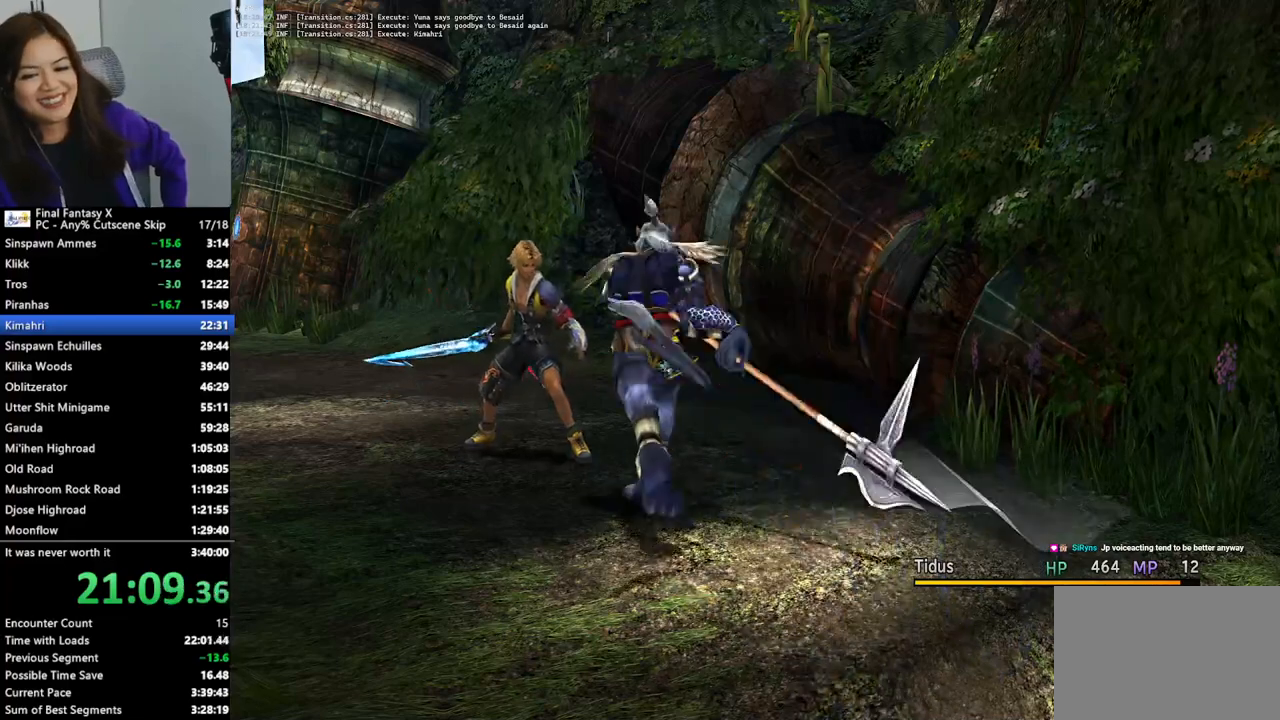
{"buttons": ["L2"], "left_stick": "center", "right_stick": "center", "events": []}
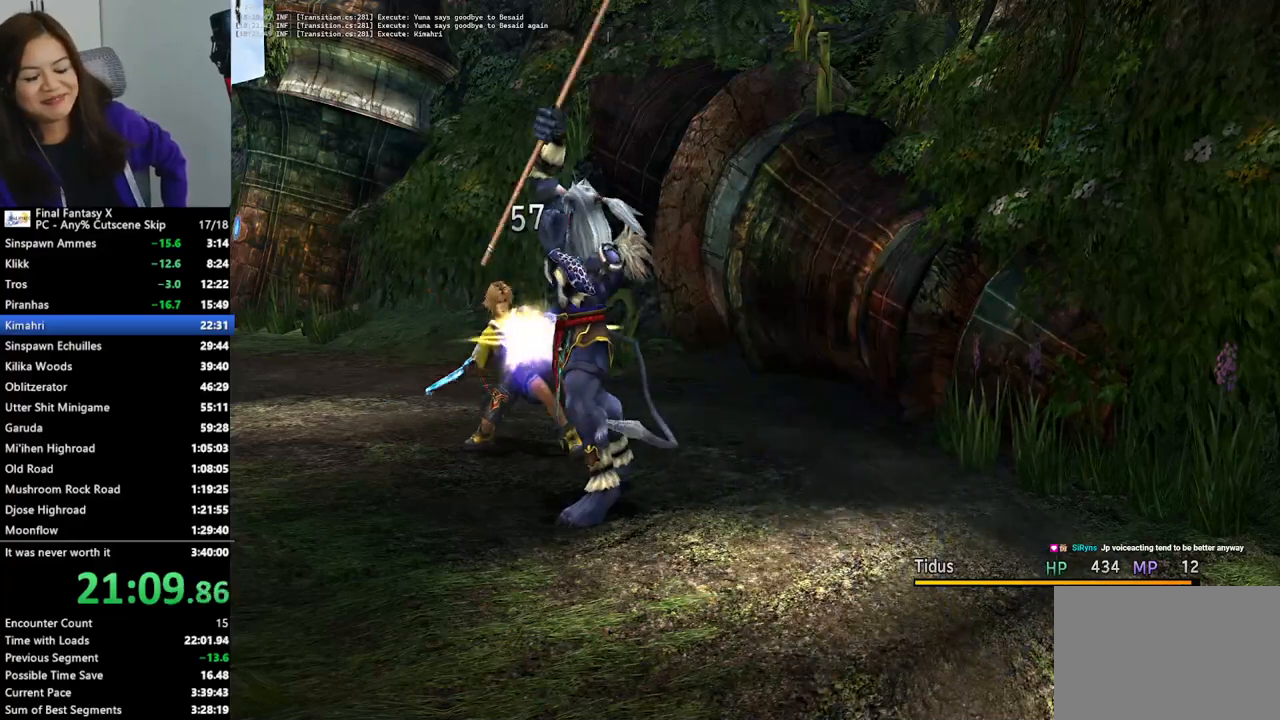
{"buttons": ["L2"], "left_stick": "center", "right_stick": "center", "events": []}
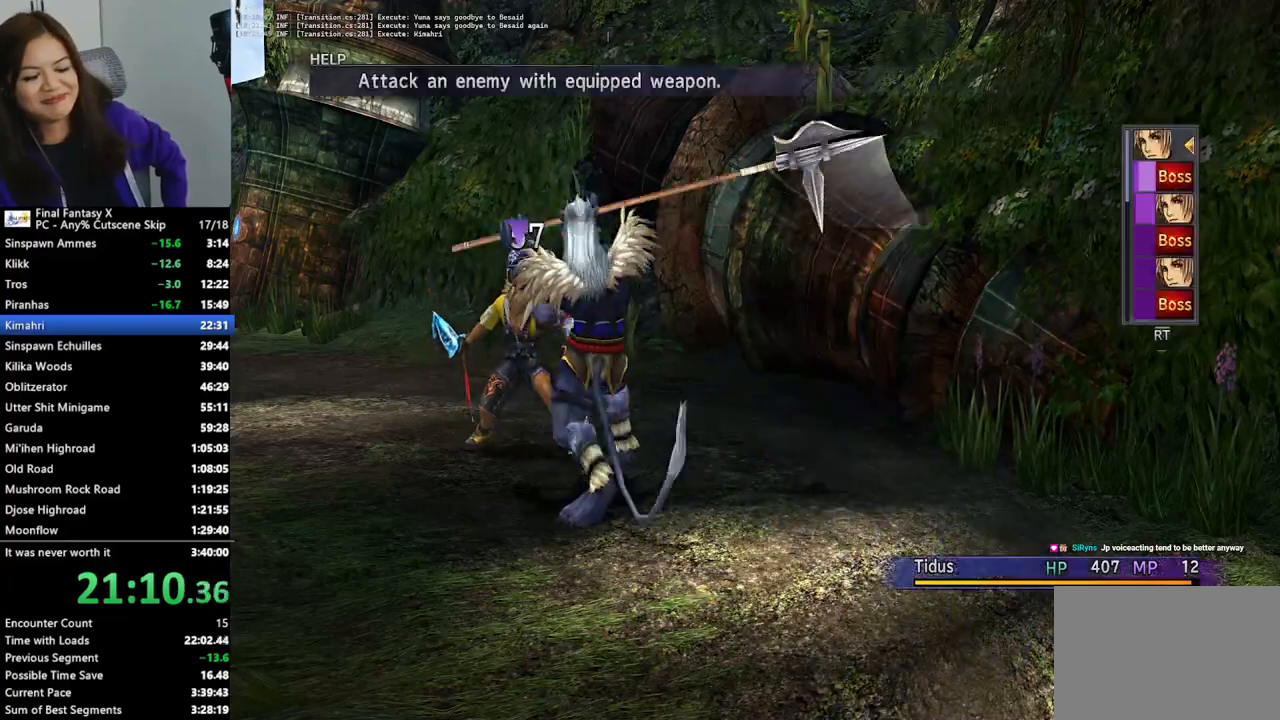
{"buttons": ["L2"], "left_stick": "center", "right_stick": "center", "events": []}
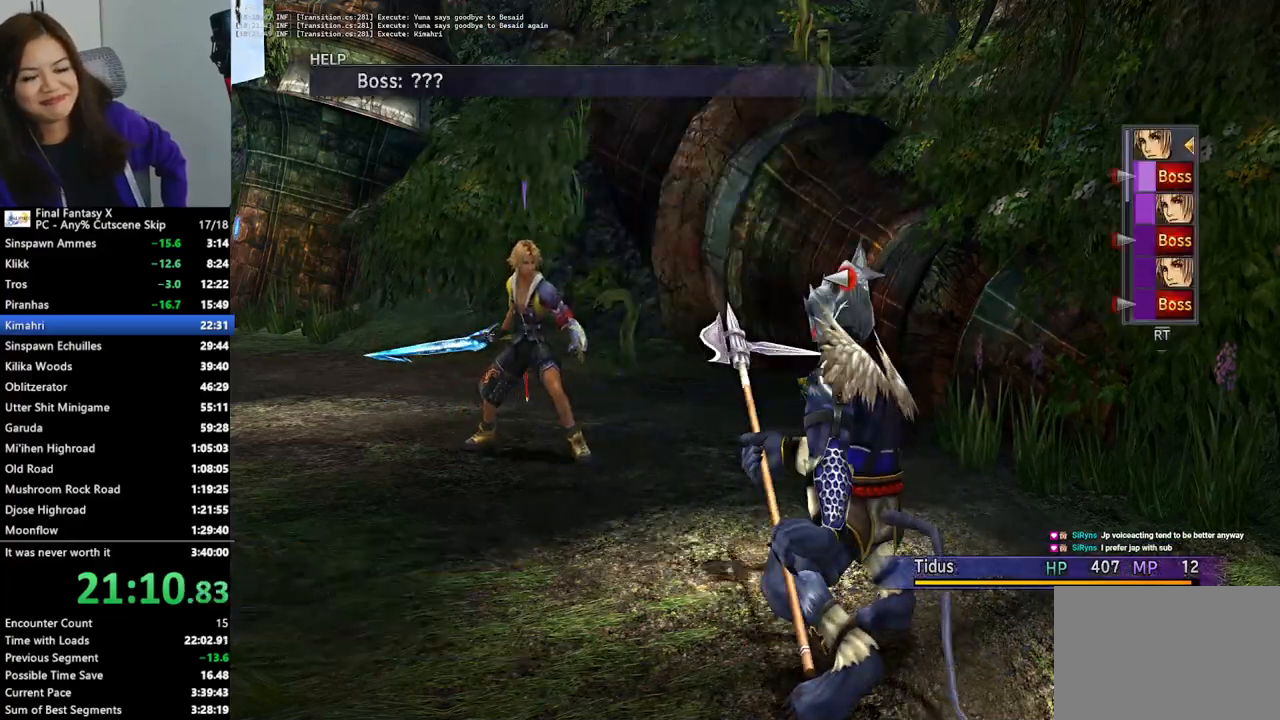
{"buttons": ["L2"], "left_stick": "center", "right_stick": "center", "events": []}
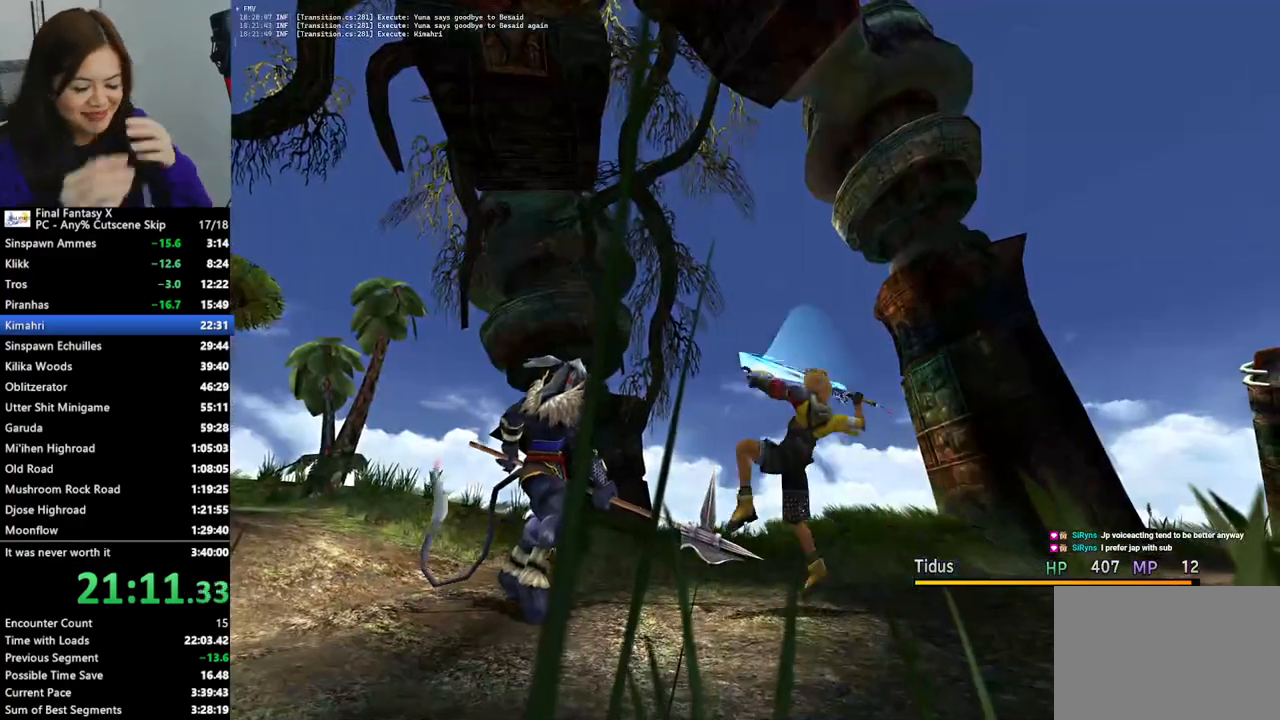
{"buttons": ["L2"], "left_stick": "center", "right_stick": "center", "events": []}
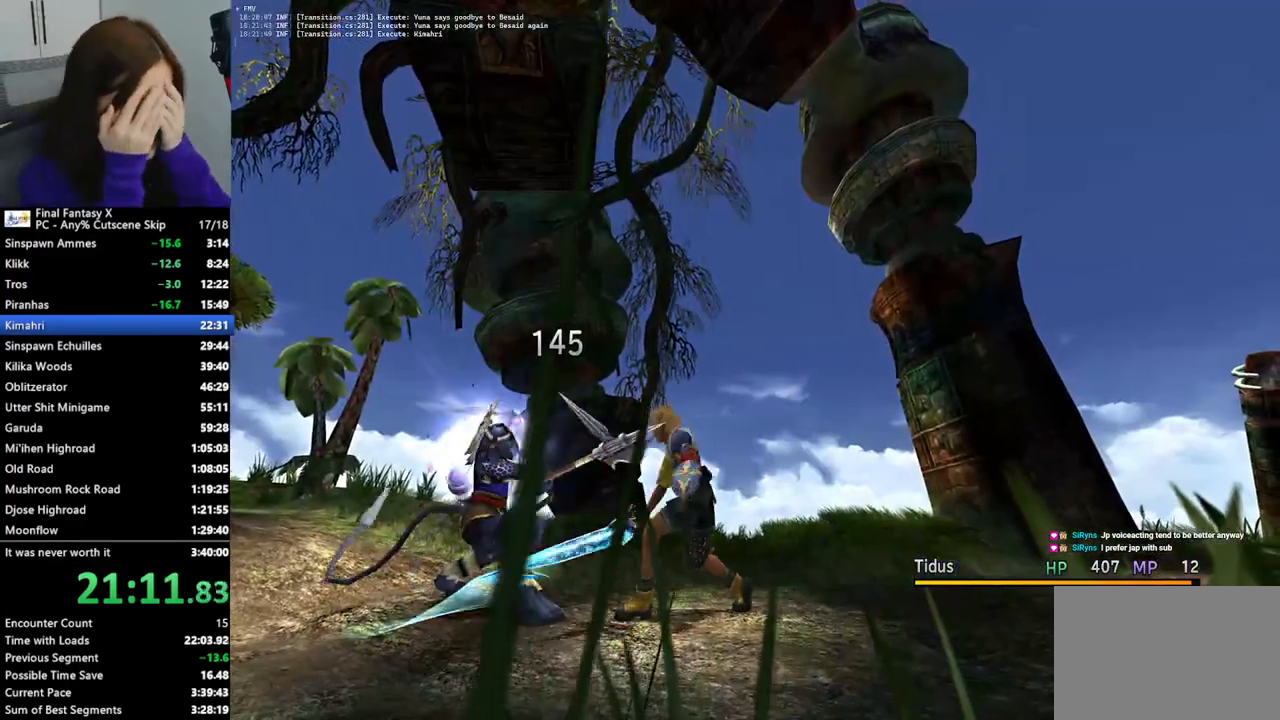
{"buttons": ["L2"], "left_stick": "center", "right_stick": "center", "events": []}
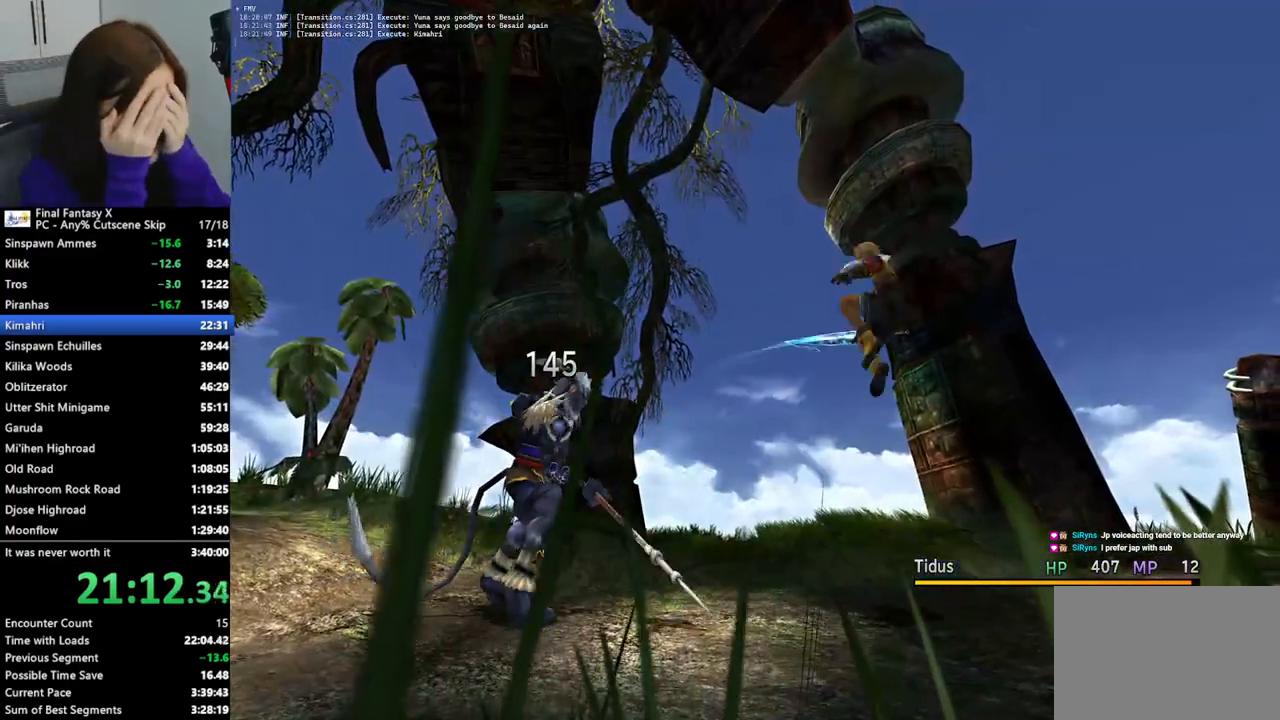
{"buttons": ["L2"], "left_stick": "center", "right_stick": "center", "events": []}
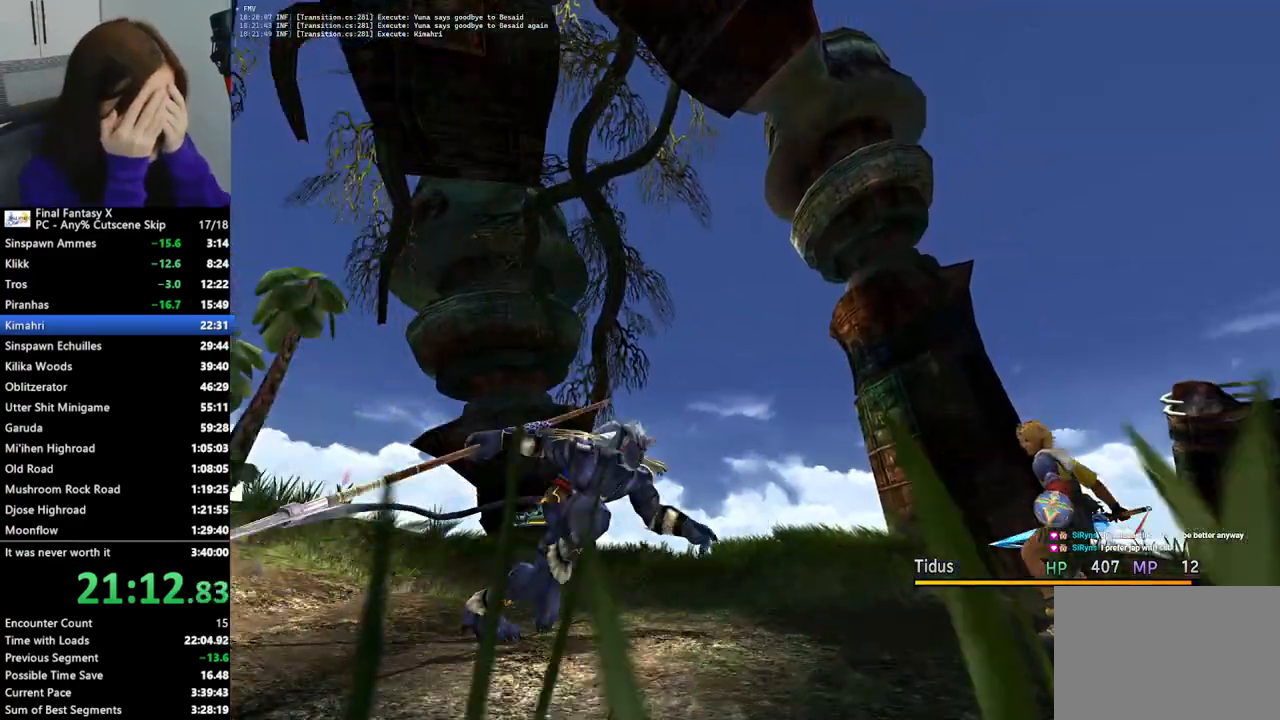
{"buttons": ["L2"], "left_stick": "center", "right_stick": "center", "events": []}
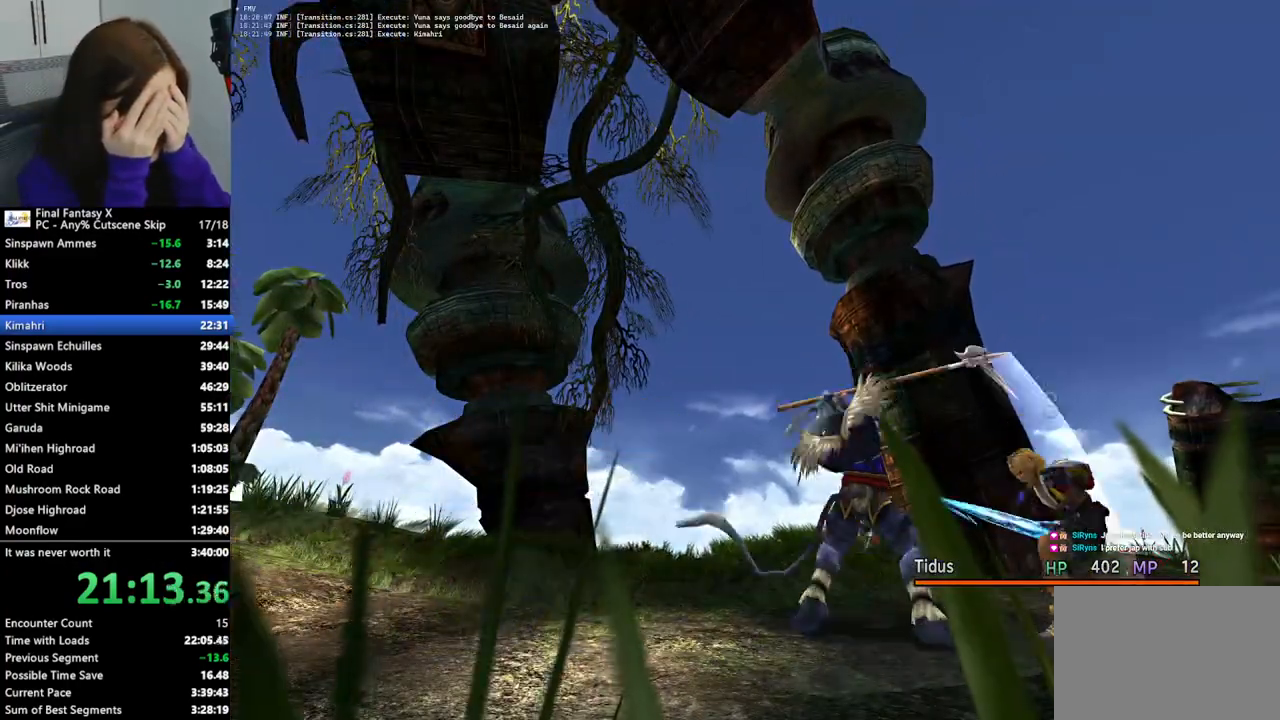
{"buttons": ["L2"], "left_stick": "center", "right_stick": "center", "events": []}
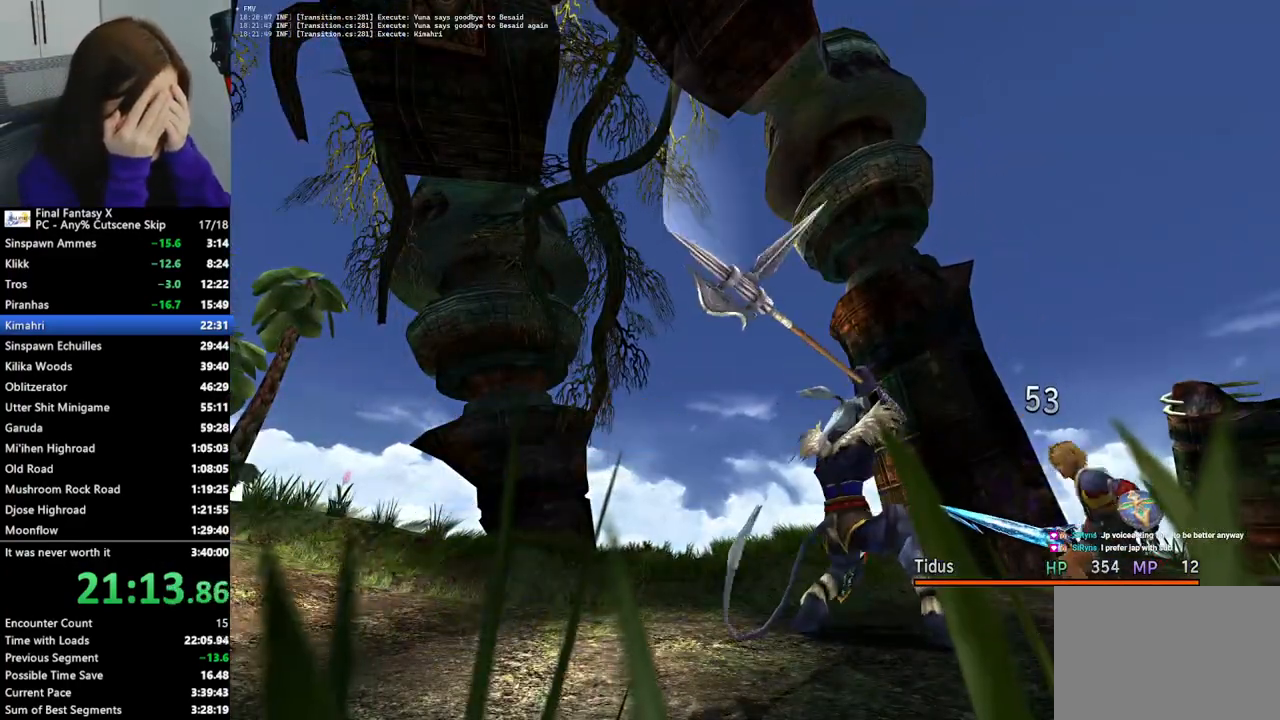
{"buttons": ["L2"], "left_stick": "center", "right_stick": "center", "events": []}
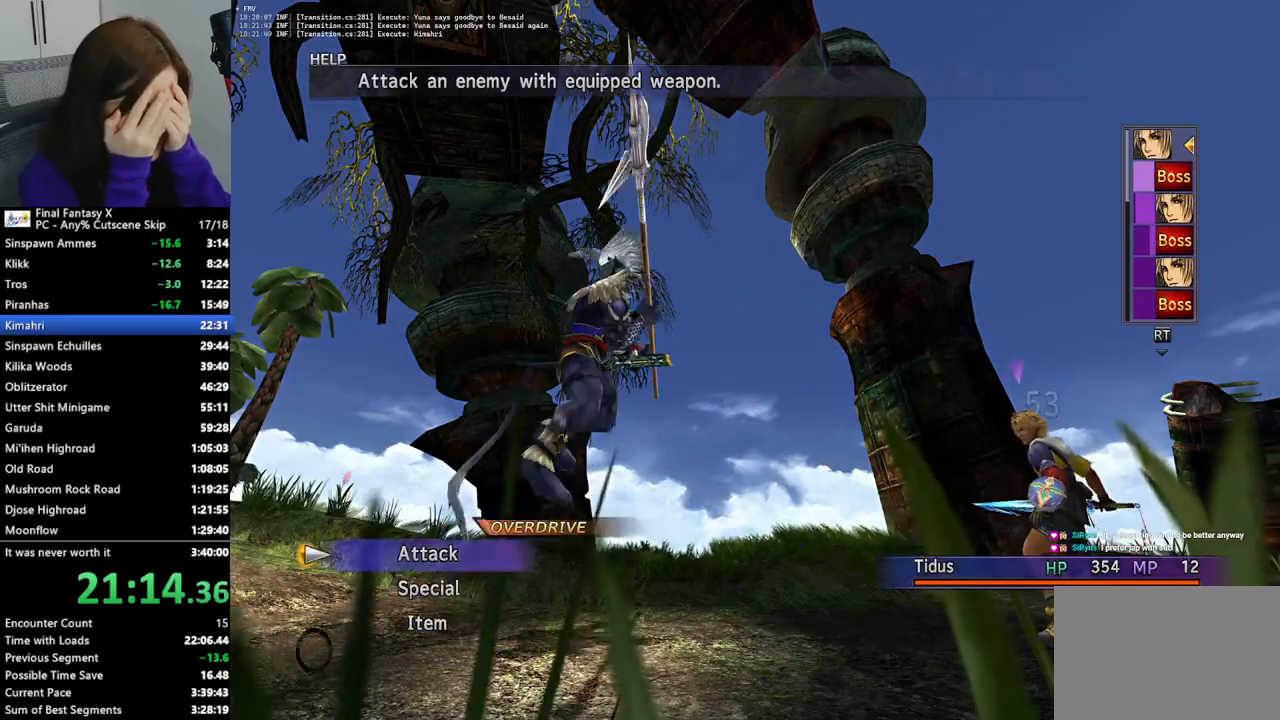
{"buttons": ["L2"], "left_stick": "center", "right_stick": "center", "events": []}
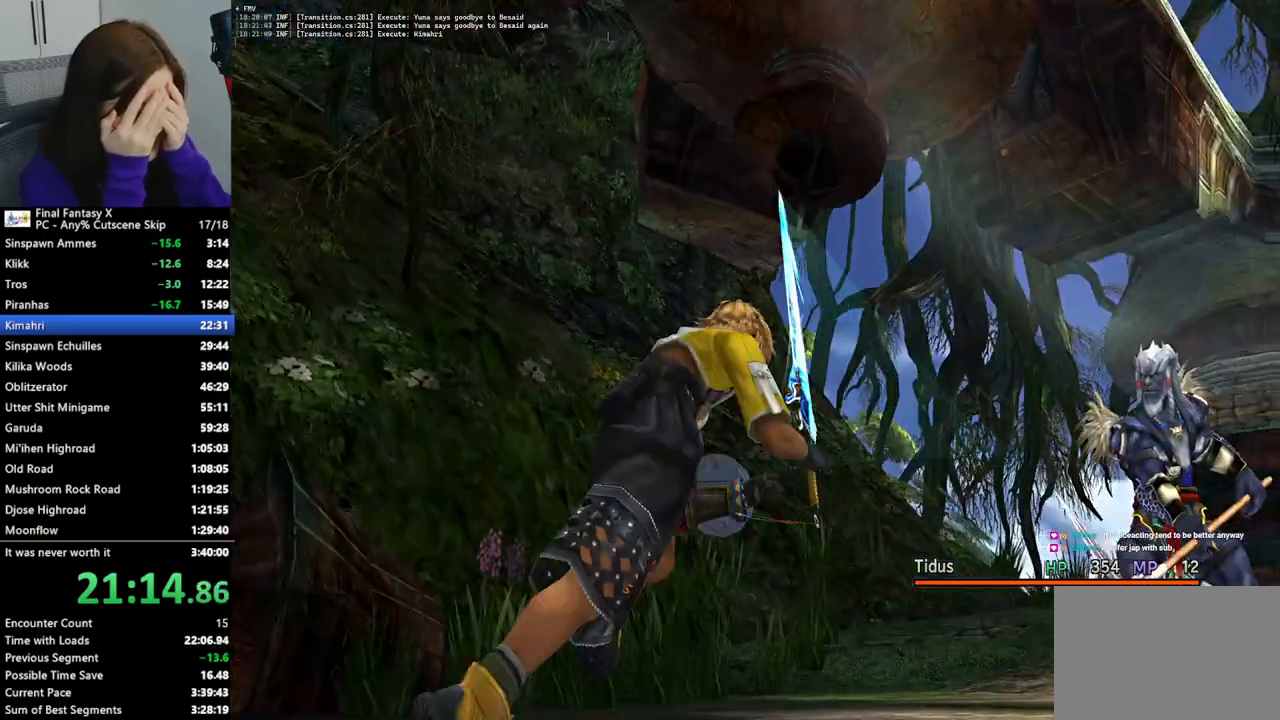
{"buttons": ["L2"], "left_stick": "center", "right_stick": "center", "events": []}
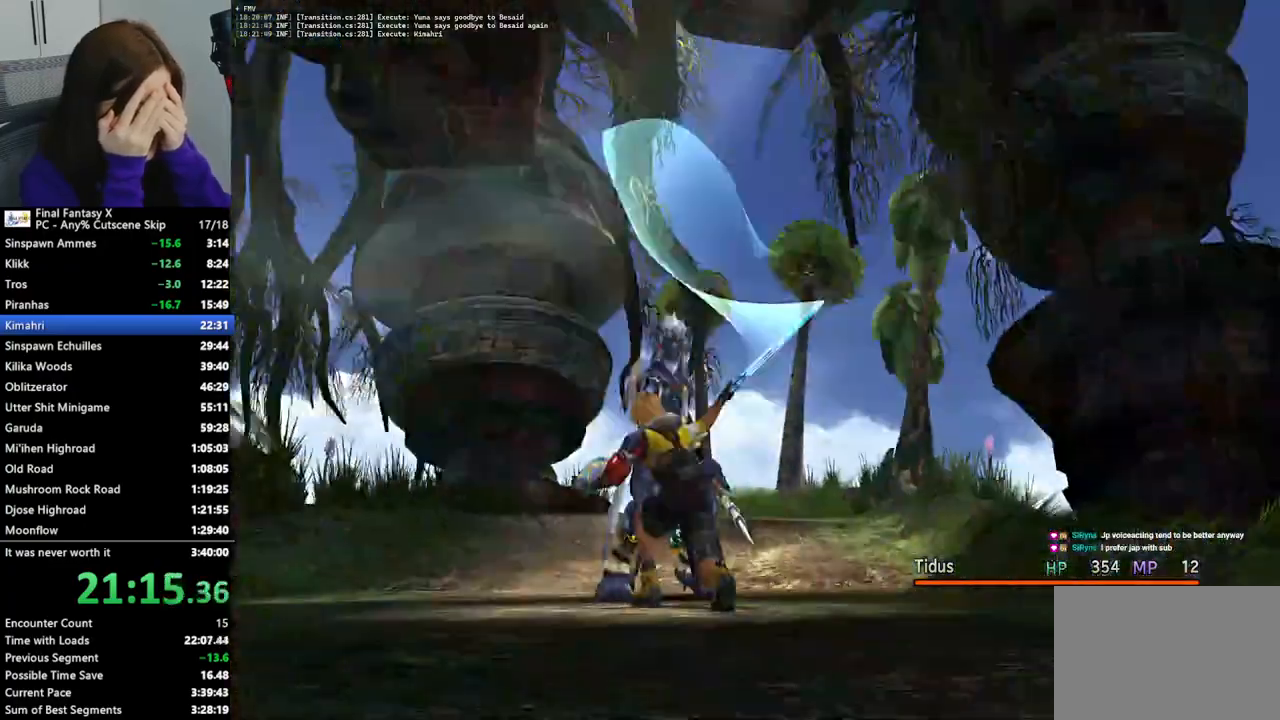
{"buttons": ["L2"], "left_stick": "center", "right_stick": "center", "events": []}
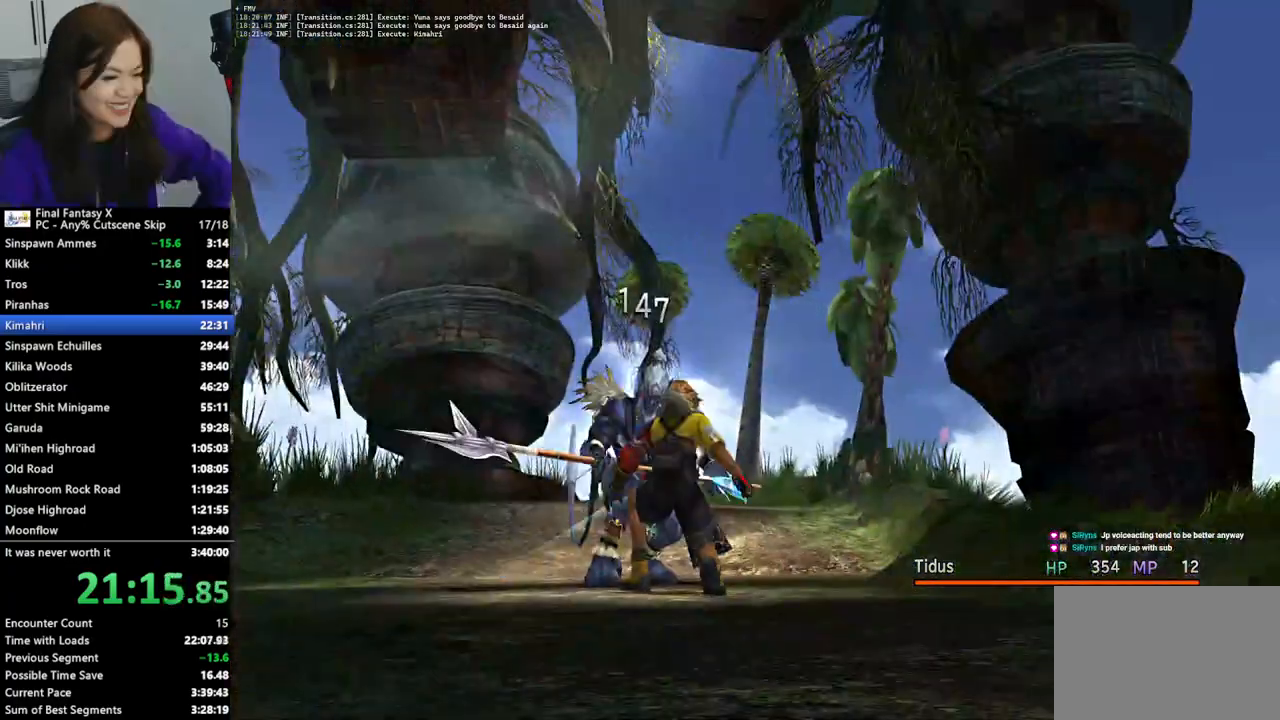
{"buttons": ["L2"], "left_stick": "center", "right_stick": "center", "events": []}
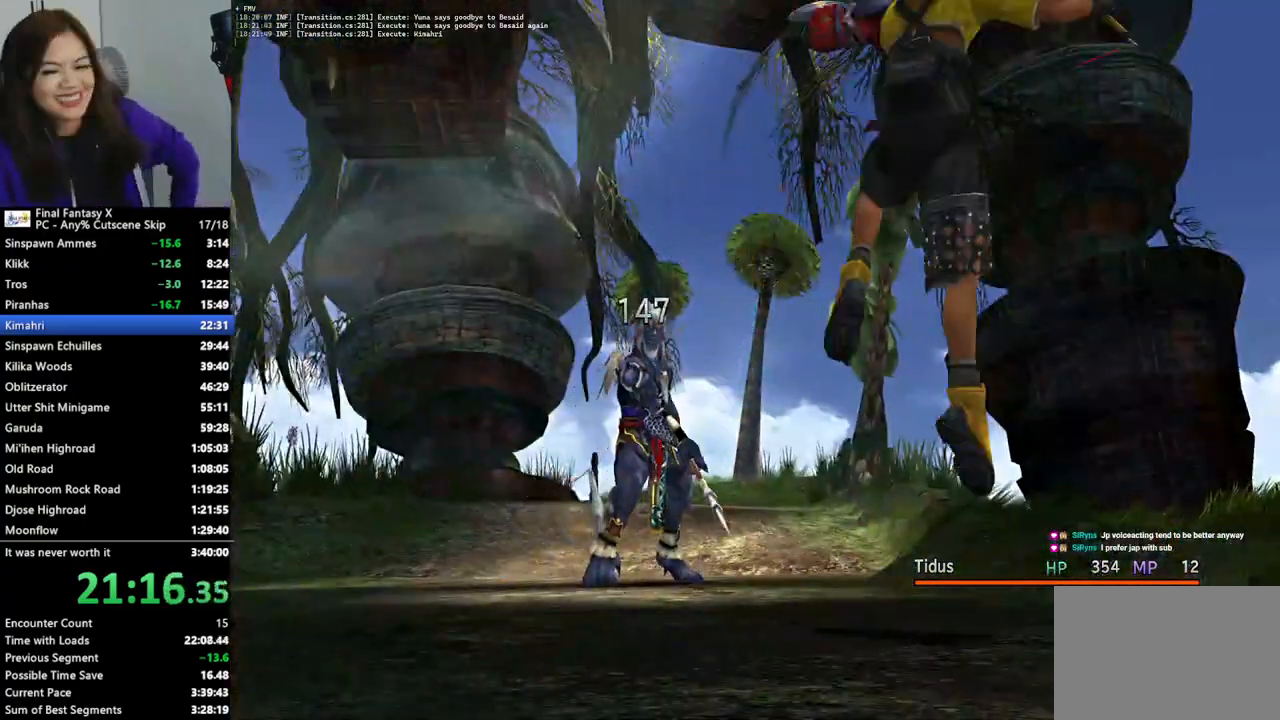
{"buttons": ["L2"], "left_stick": "center", "right_stick": "center", "events": []}
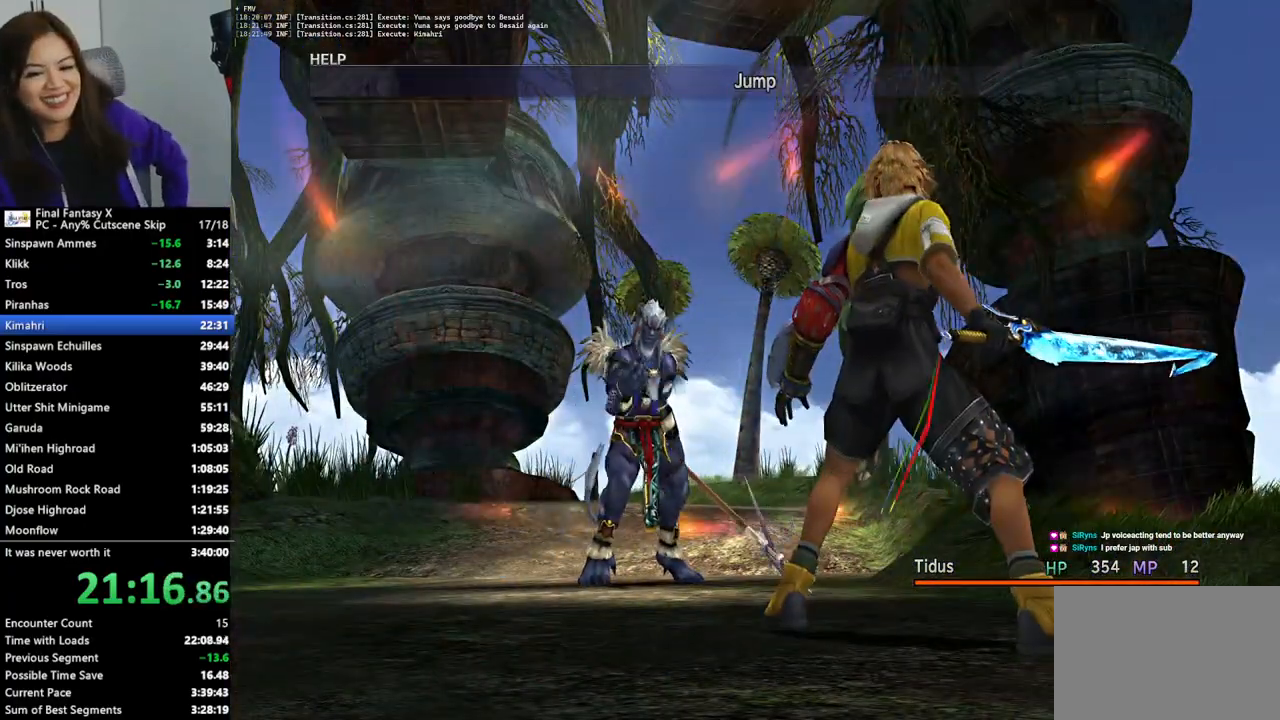
{"buttons": ["L2"], "left_stick": "center", "right_stick": "center", "events": []}
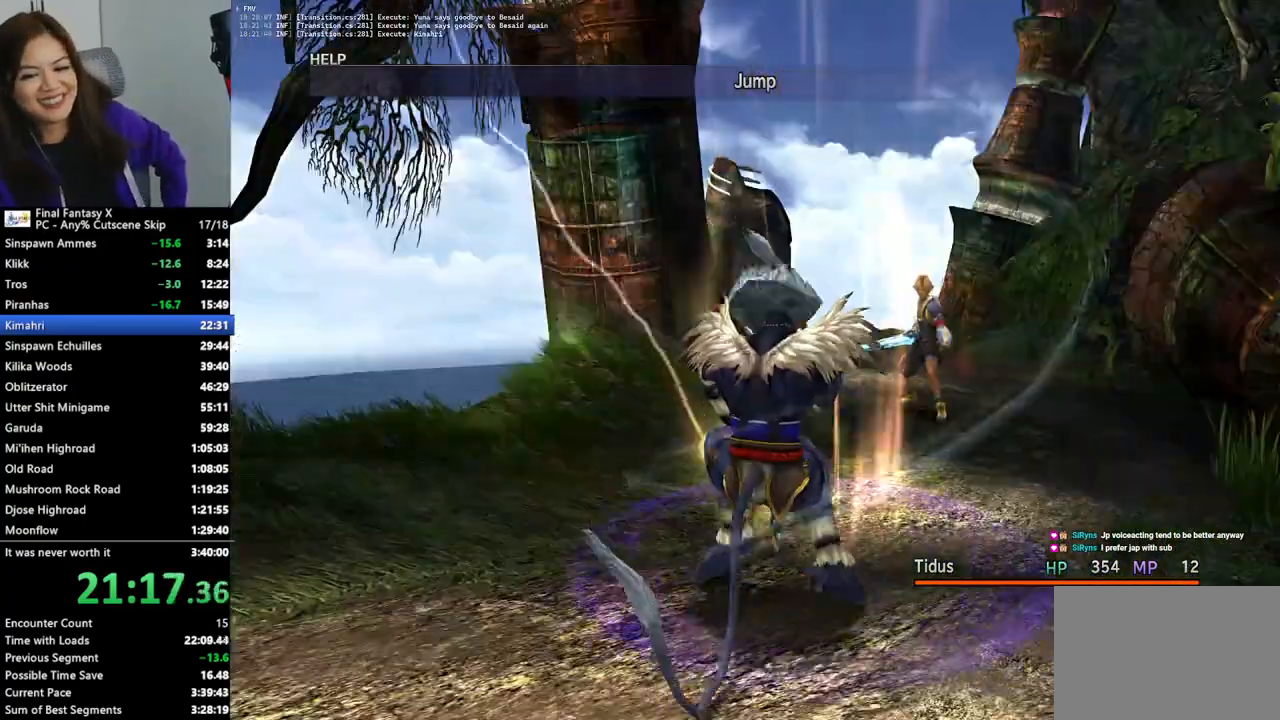
{"buttons": ["L2"], "left_stick": "center", "right_stick": "center", "events": []}
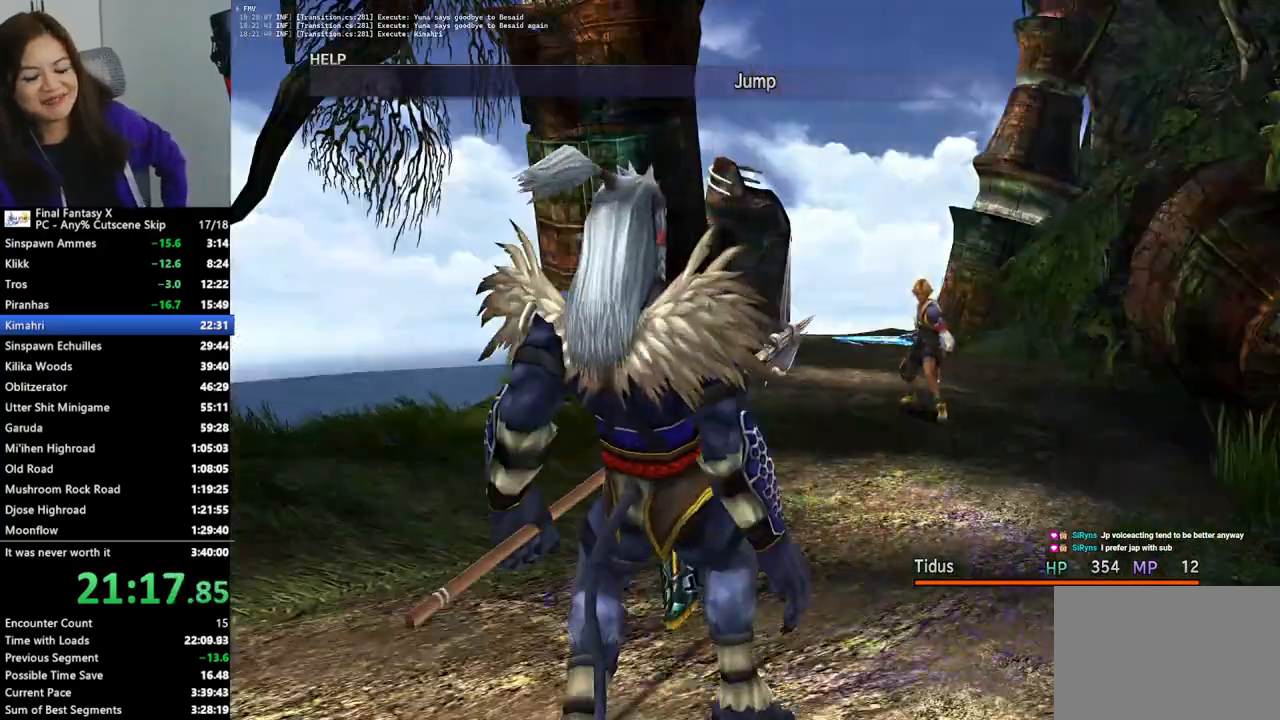
{"buttons": ["L2"], "left_stick": "center", "right_stick": "center", "events": []}
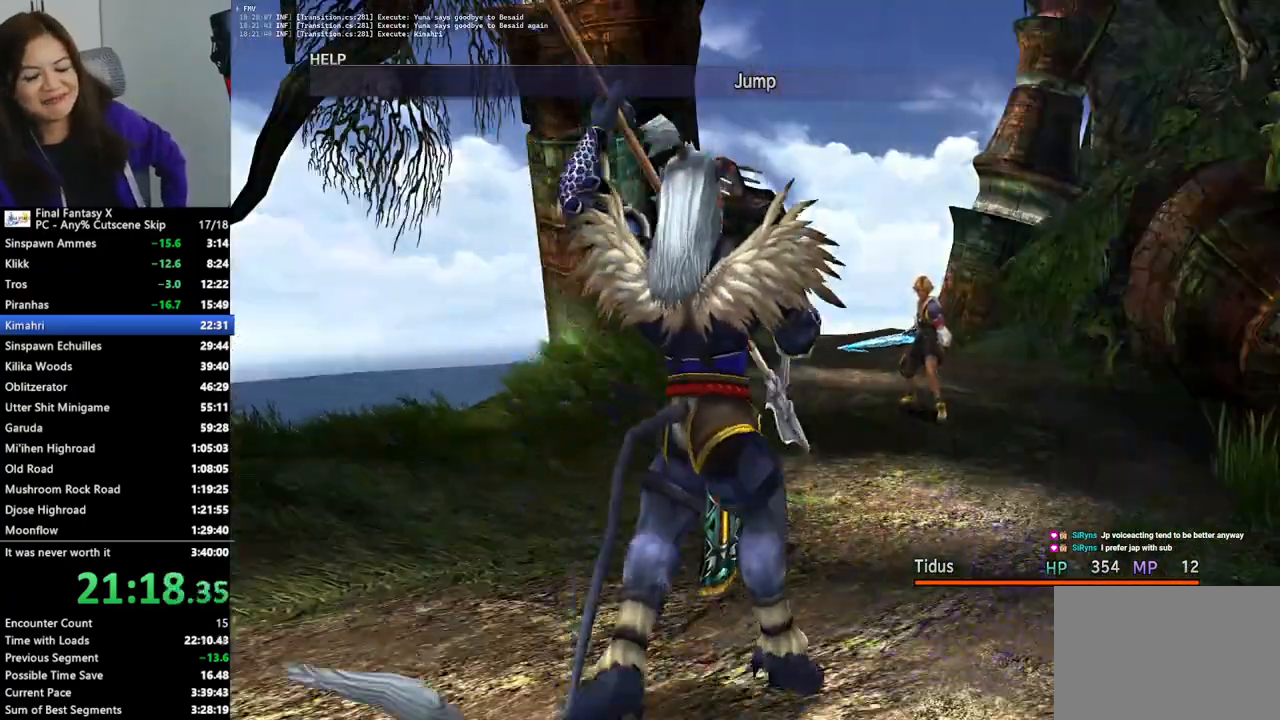
{"buttons": ["L2"], "left_stick": "center", "right_stick": "center", "events": []}
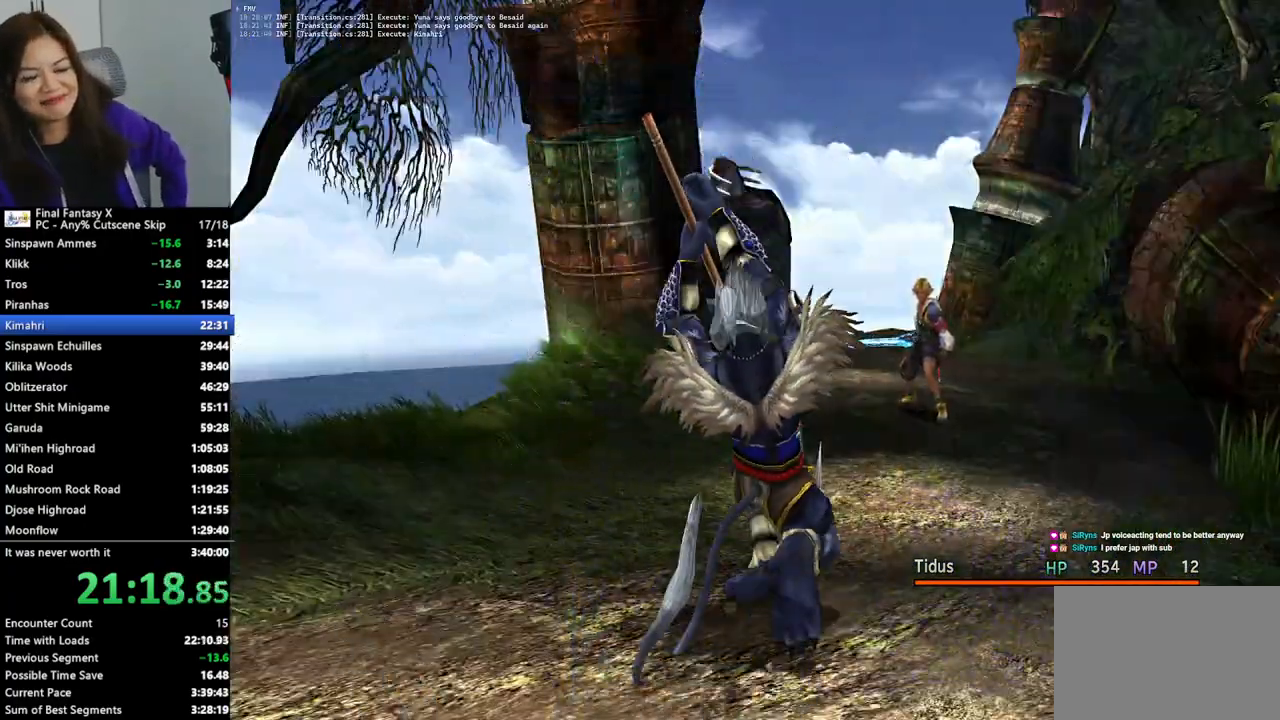
{"buttons": ["L2"], "left_stick": "center", "right_stick": "center", "events": []}